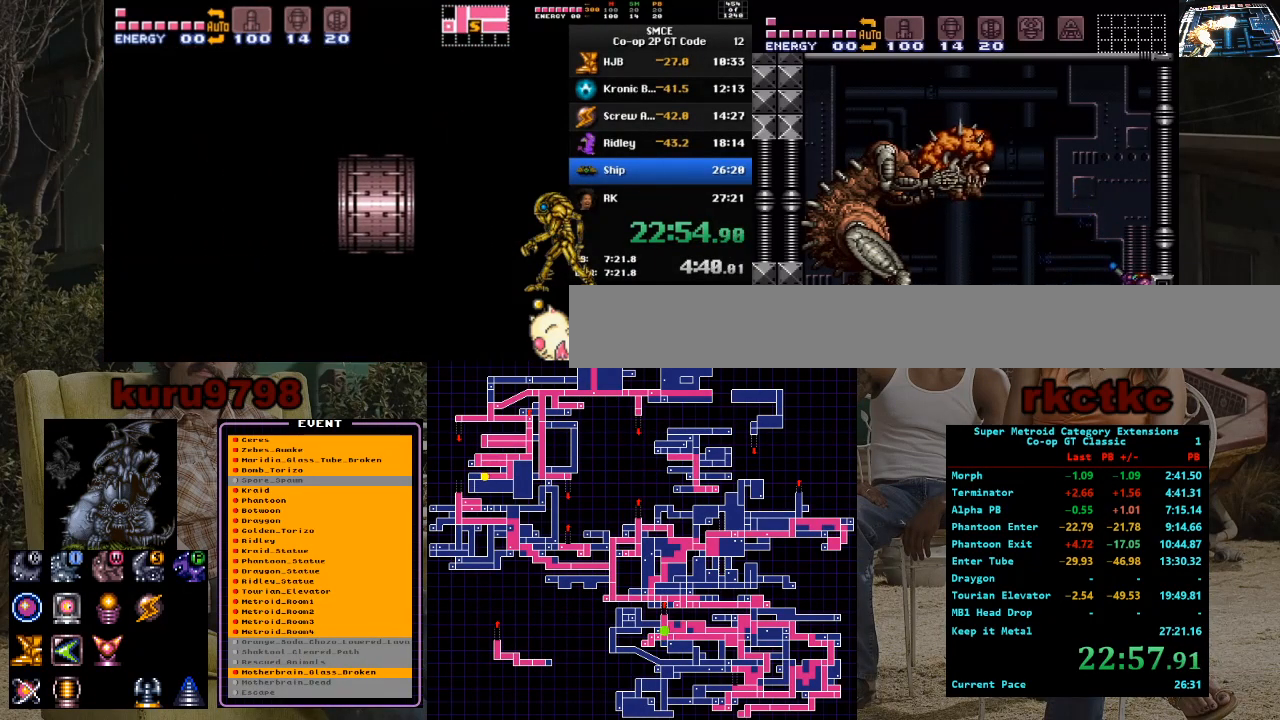
Gameplay with a controller (Nintendo layout); each line is a JSON object with the inputs held at the frame after it. "events" lists button and stick changes between this image and that frame as [ms after this image, input, new state], when the widget could be followed in between. Not read: A B L3 R3.
{"buttons": ["R1"], "events": [[450, "X", "up"]]}
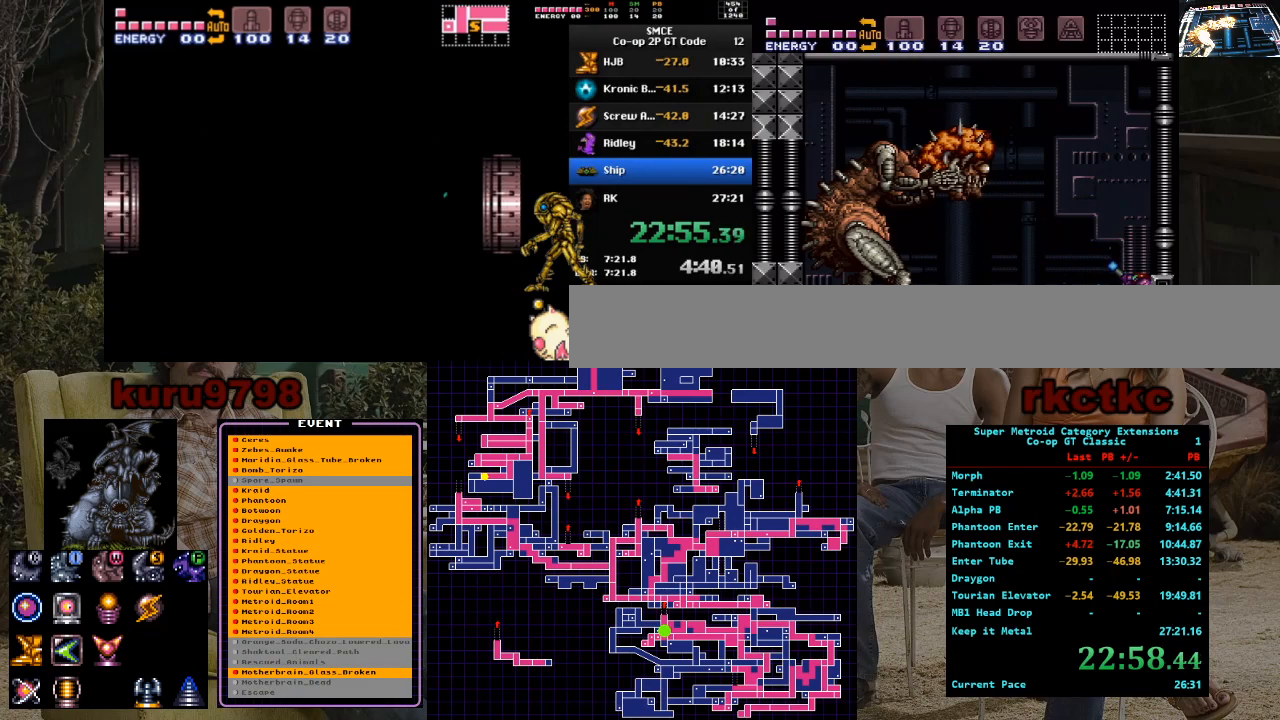
{"buttons": ["X", "R1"], "events": [[17, "X", "down"]]}
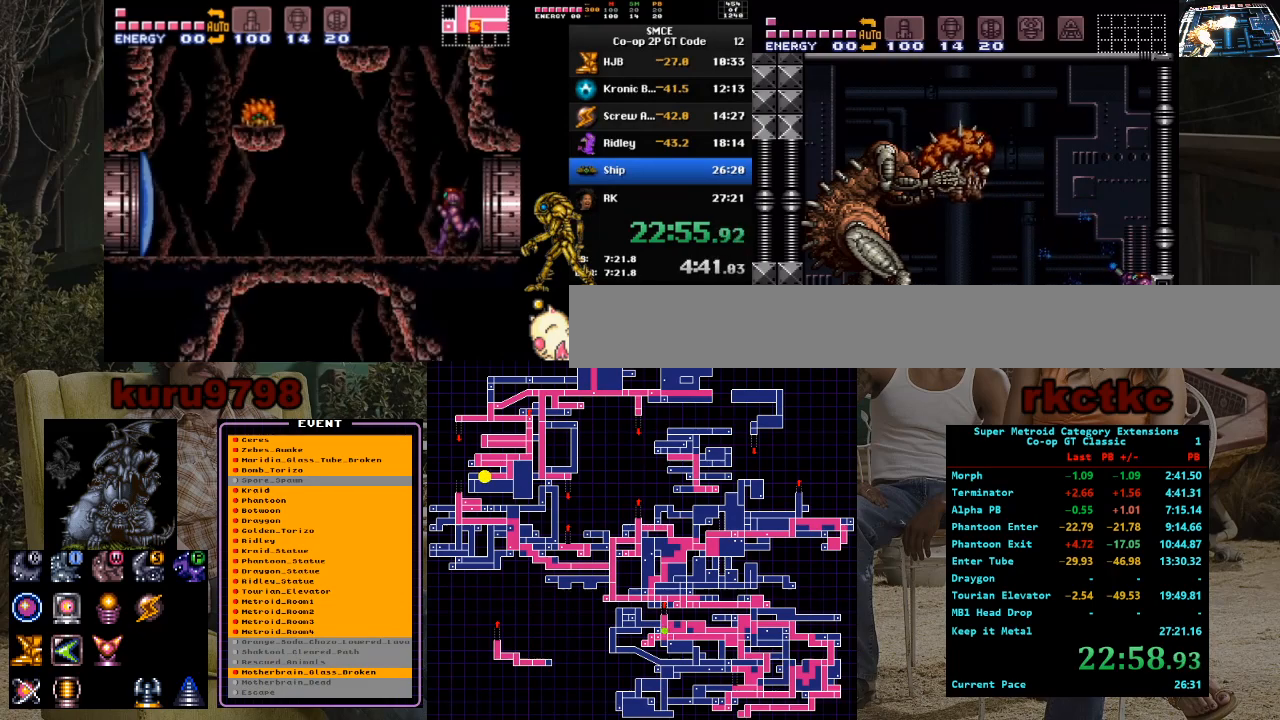
{"buttons": ["X", "R1"], "events": []}
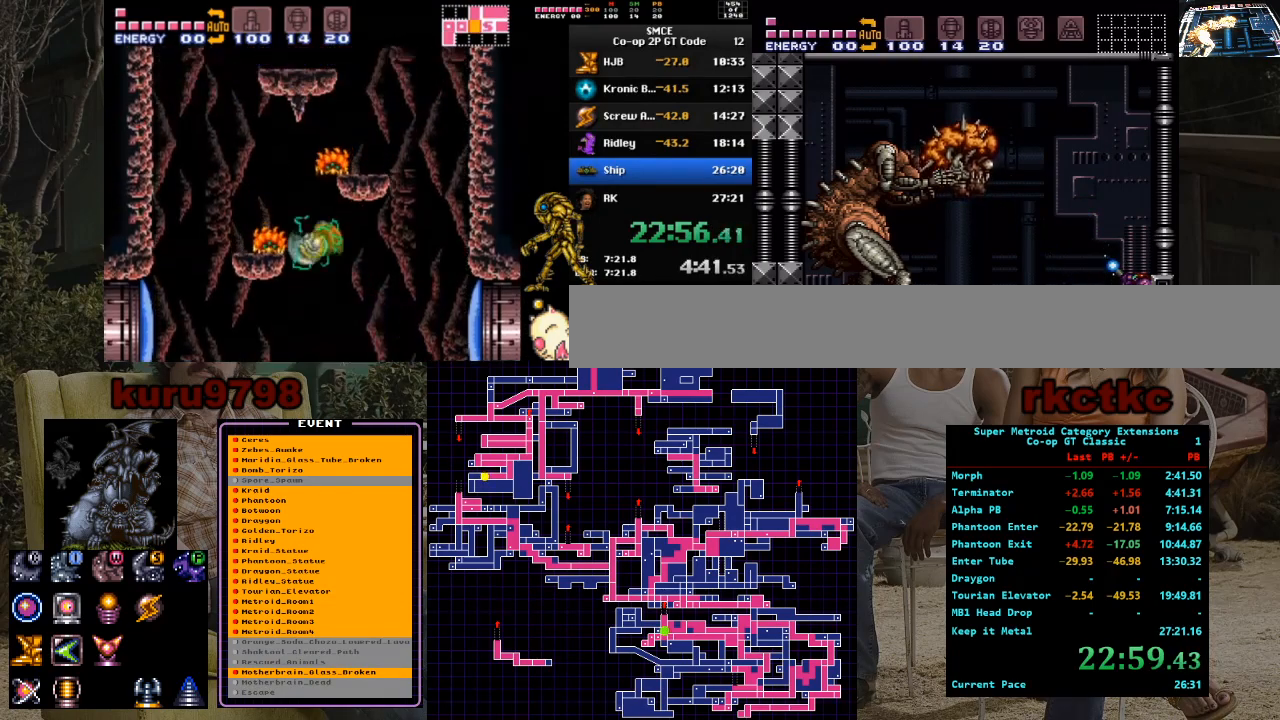
{"buttons": ["X", "R1"], "events": [[33, "X", "up"], [67, "X", "down"]]}
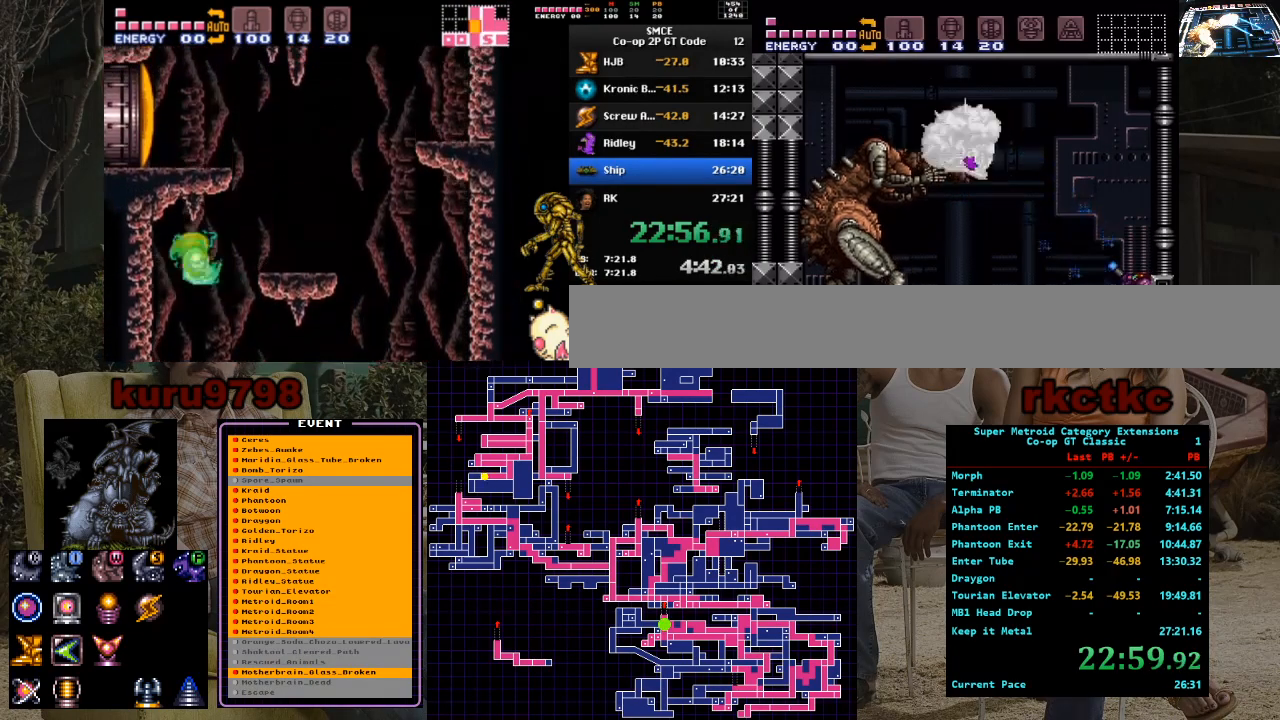
{"buttons": ["X", "R1"], "events": []}
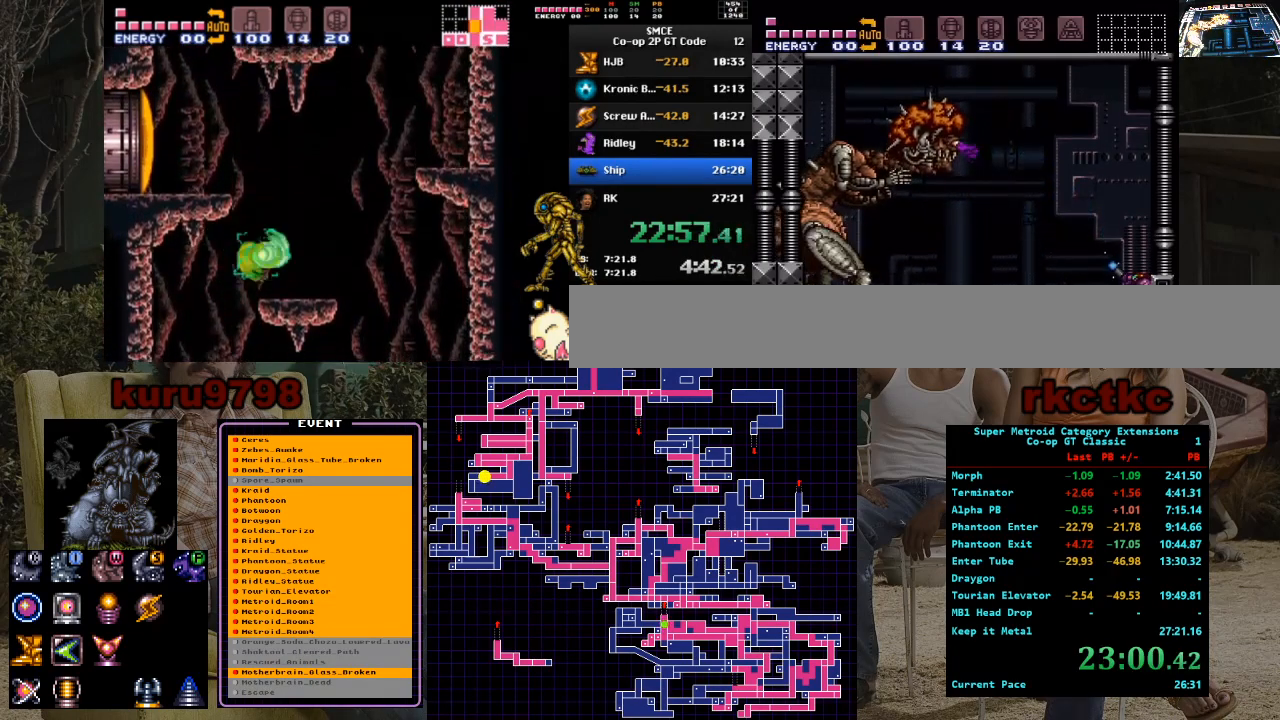
{"buttons": ["X", "R1"], "events": [[150, "X", "up"], [217, "X", "down"]]}
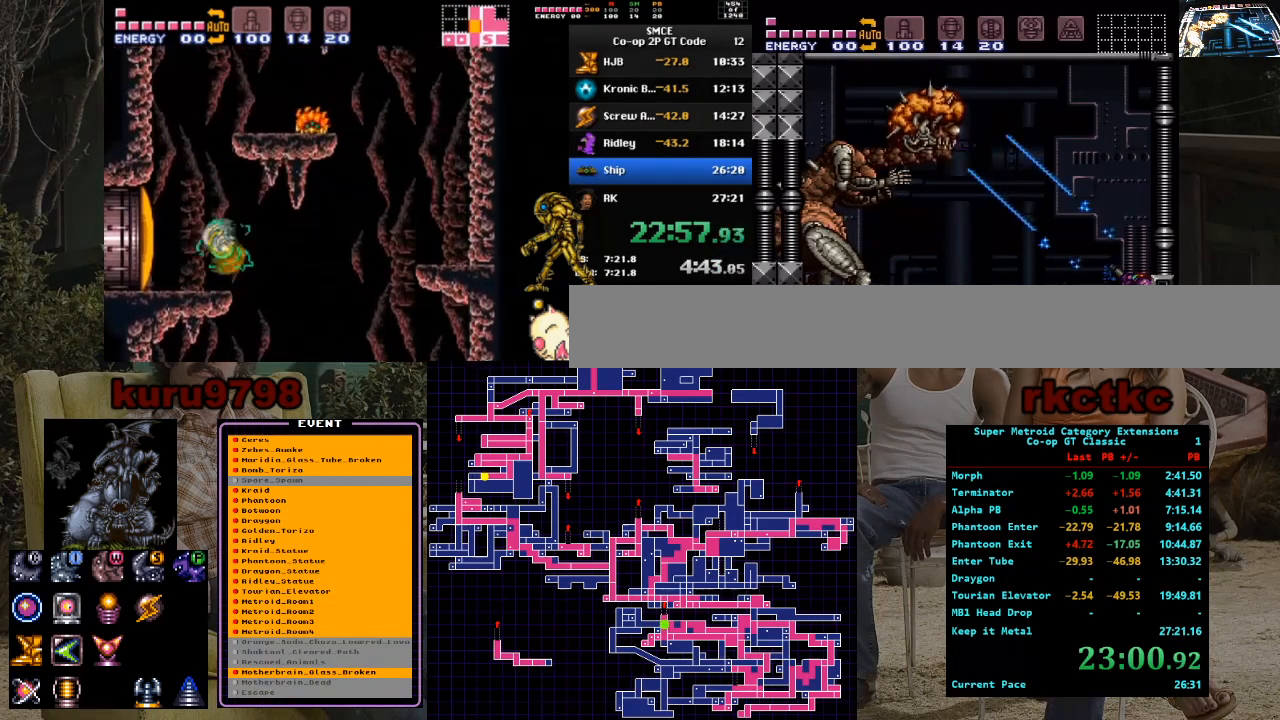
{"buttons": ["X", "R1"], "events": []}
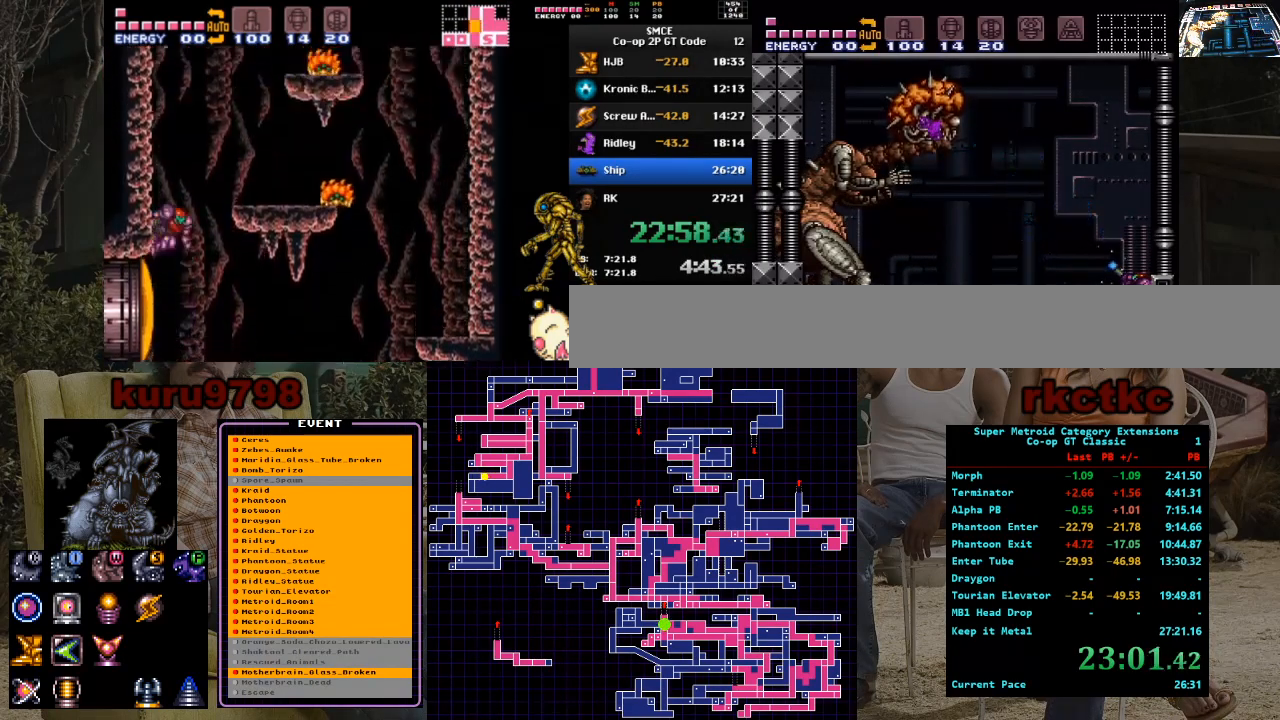
{"buttons": ["X", "R1"], "events": [[267, "X", "up"], [283, "X", "down"]]}
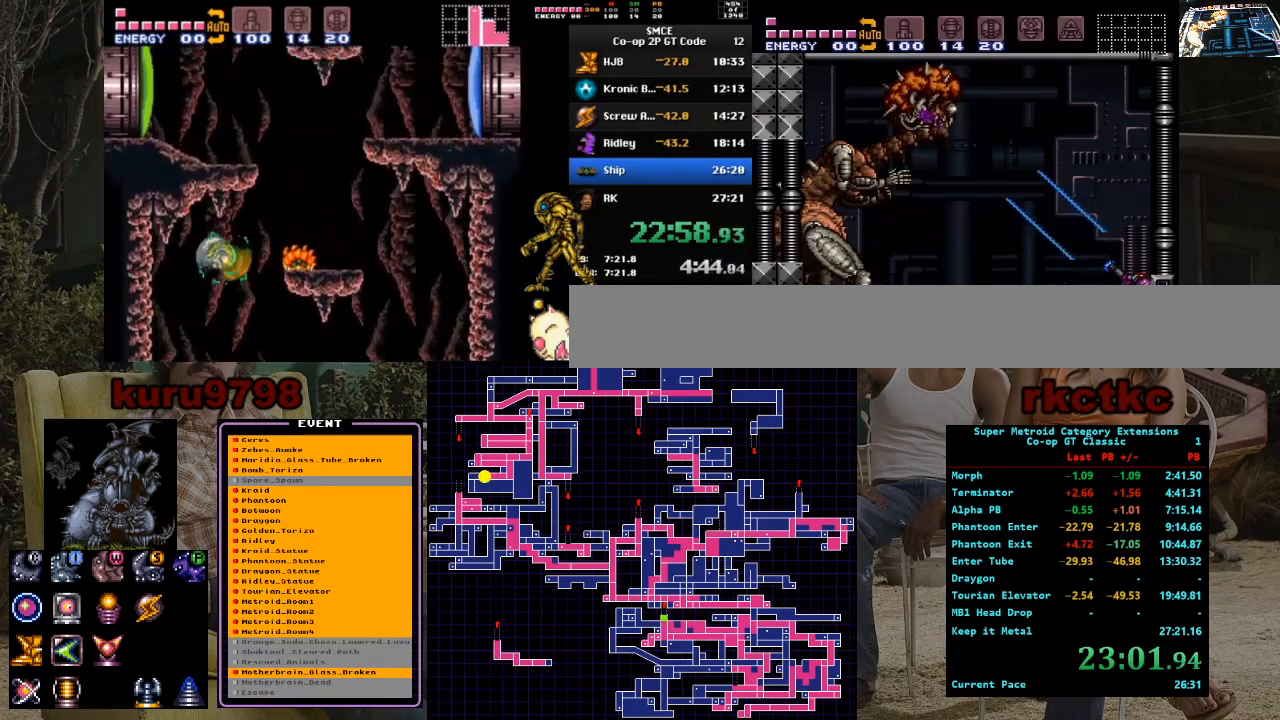
{"buttons": ["X", "R1"], "events": []}
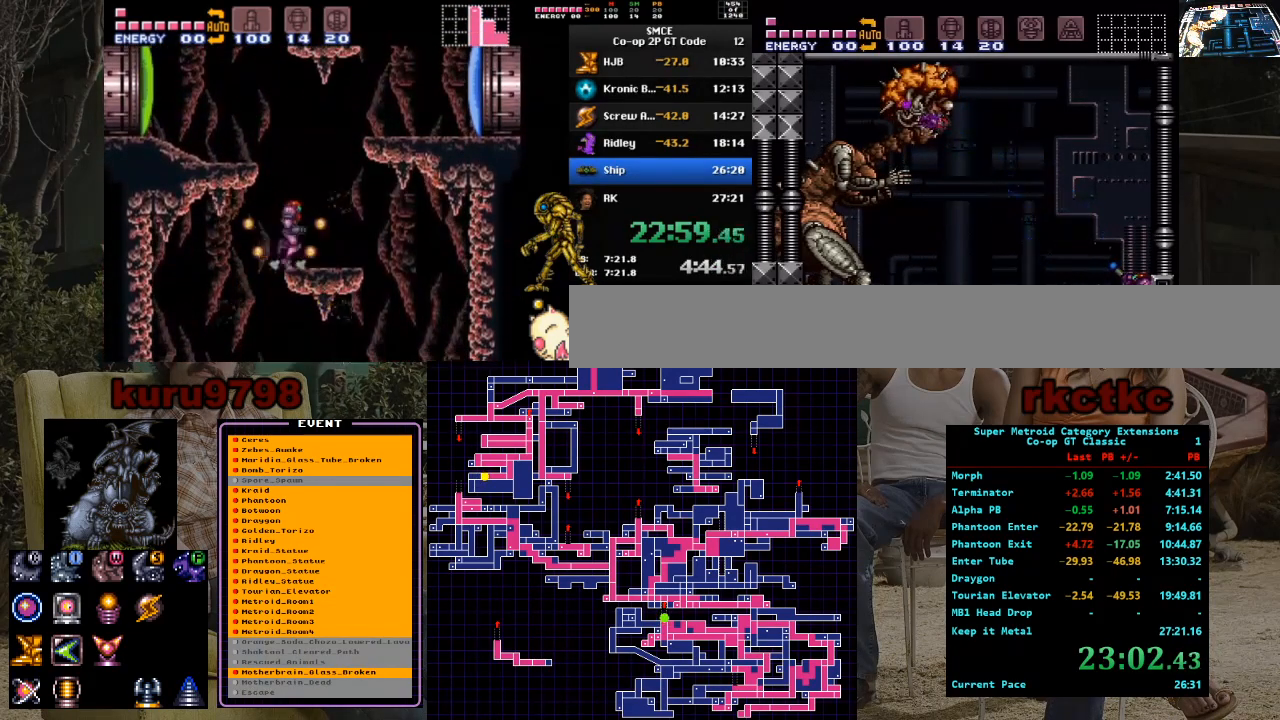
{"buttons": ["X", "R1"], "events": [[383, "X", "up"], [417, "X", "down"]]}
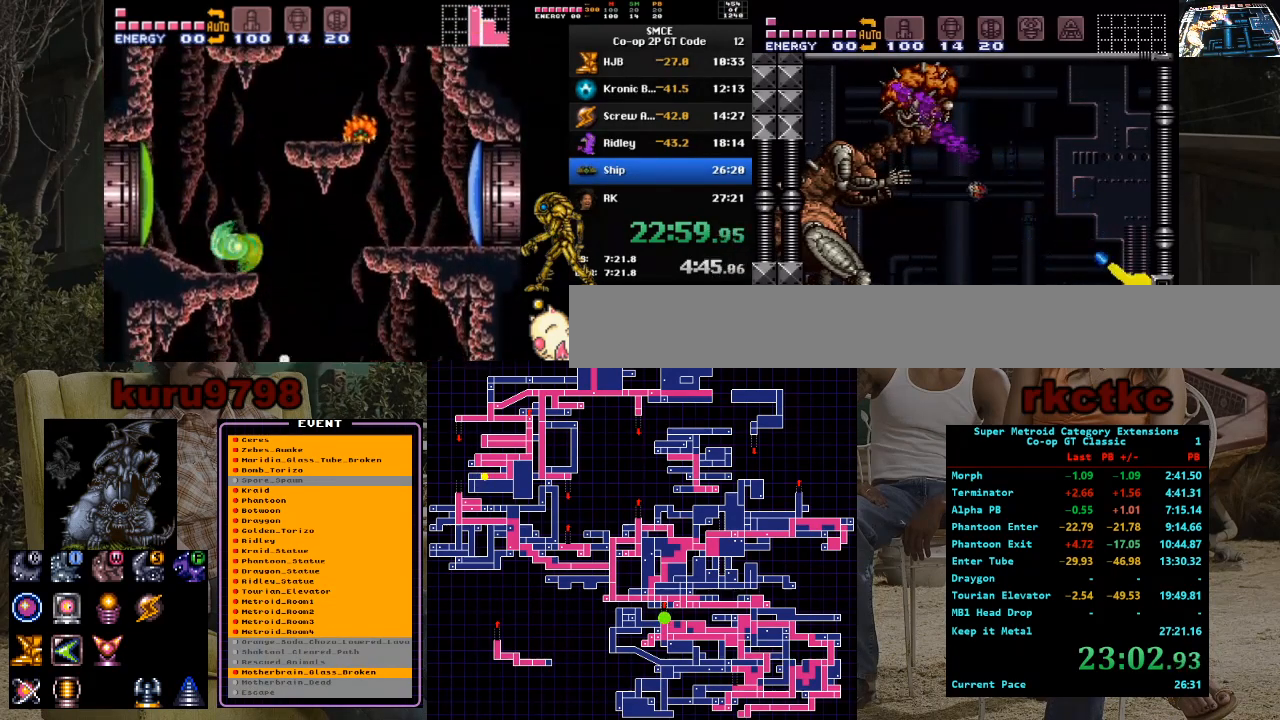
{"buttons": ["X", "R1"], "events": []}
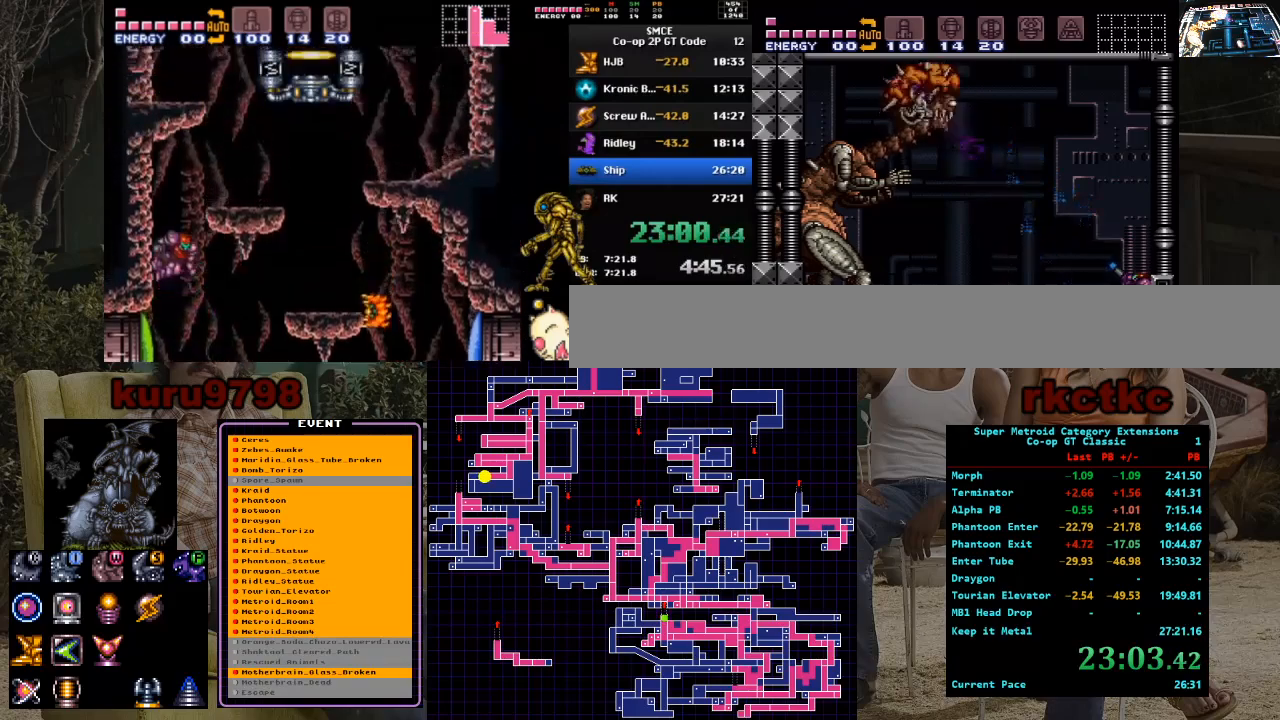
{"buttons": ["R1"], "events": [[467, "X", "up"]]}
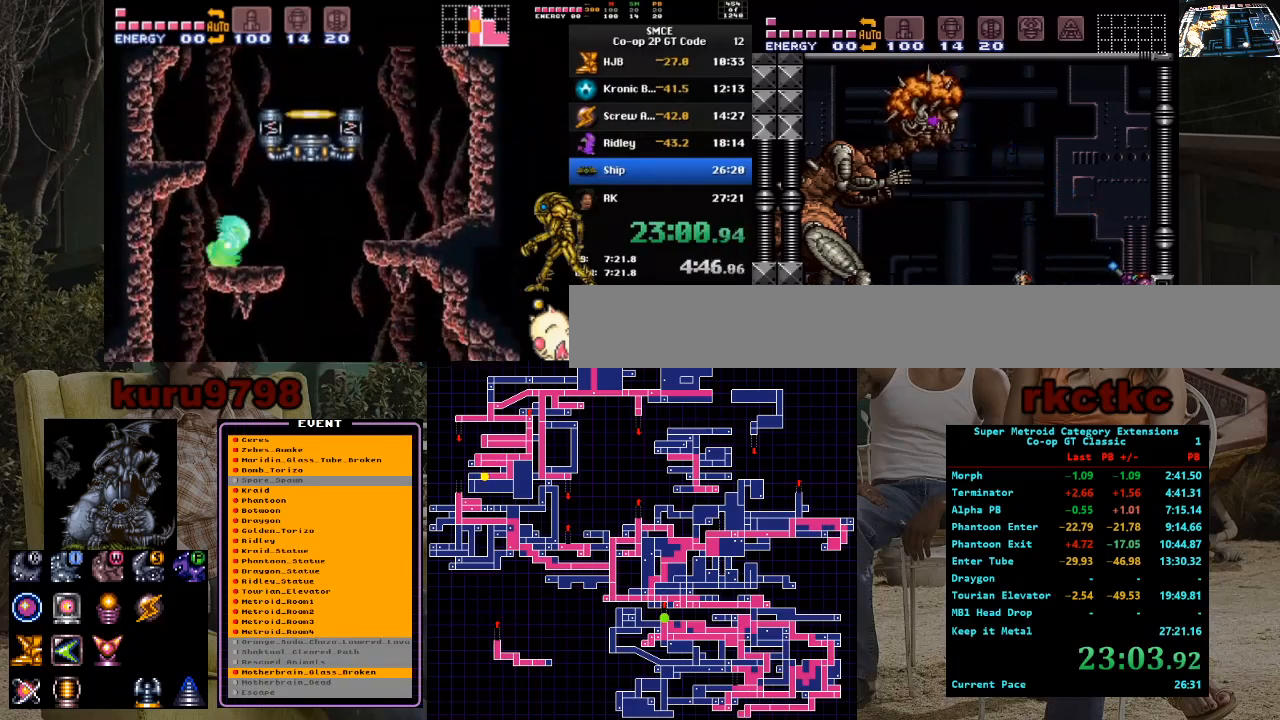
{"buttons": ["X", "R1"], "events": [[17, "X", "down"]]}
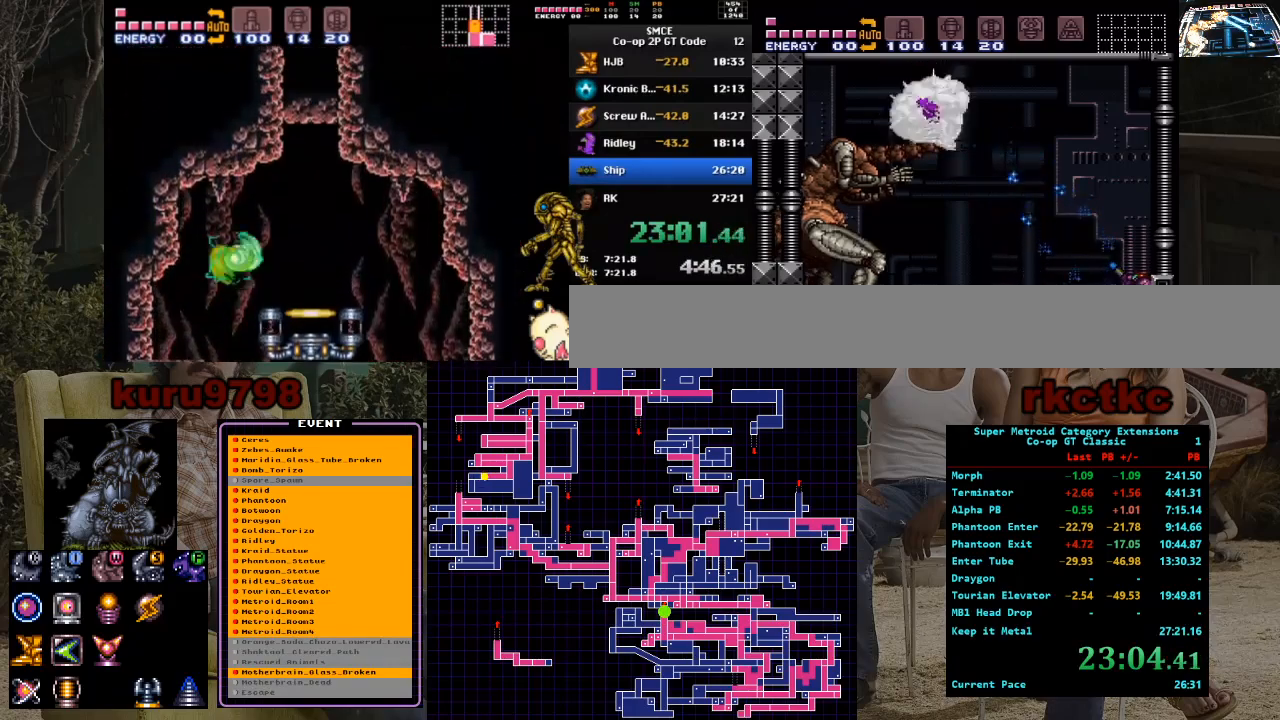
{"buttons": ["X", "R1"], "events": []}
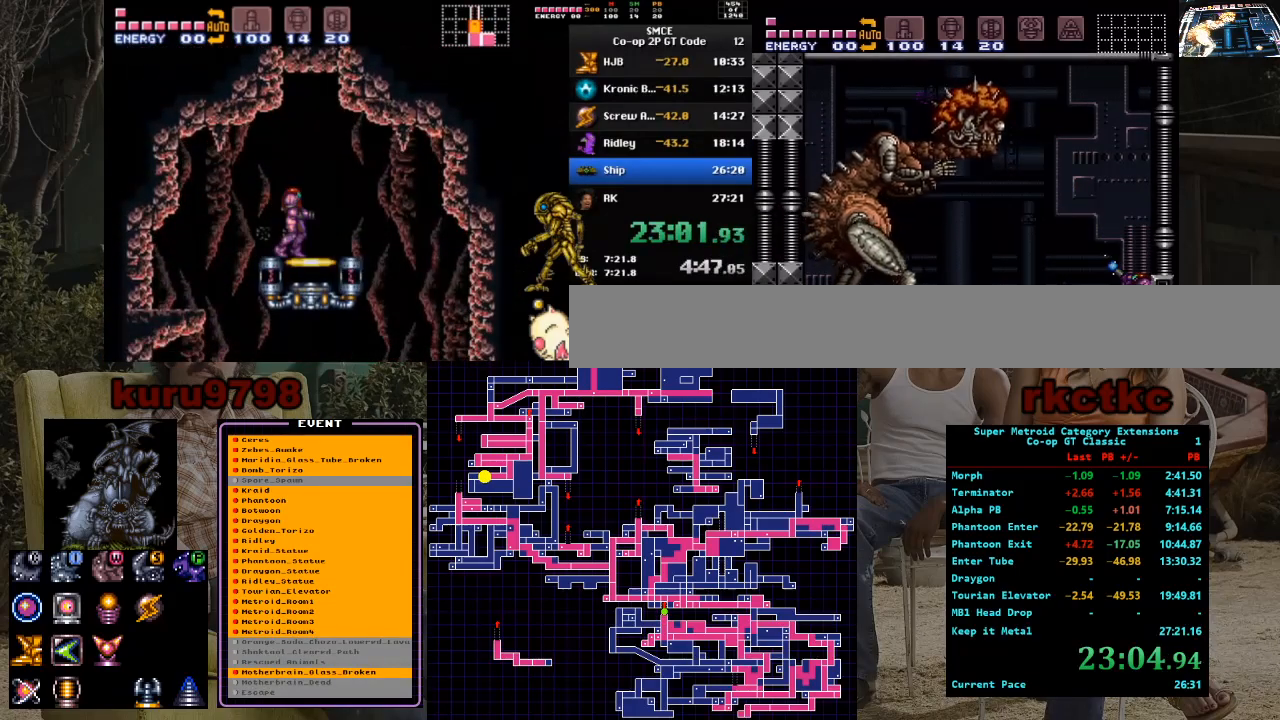
{"buttons": ["X", "R1"], "events": [[50, "X", "up"], [117, "X", "down"]]}
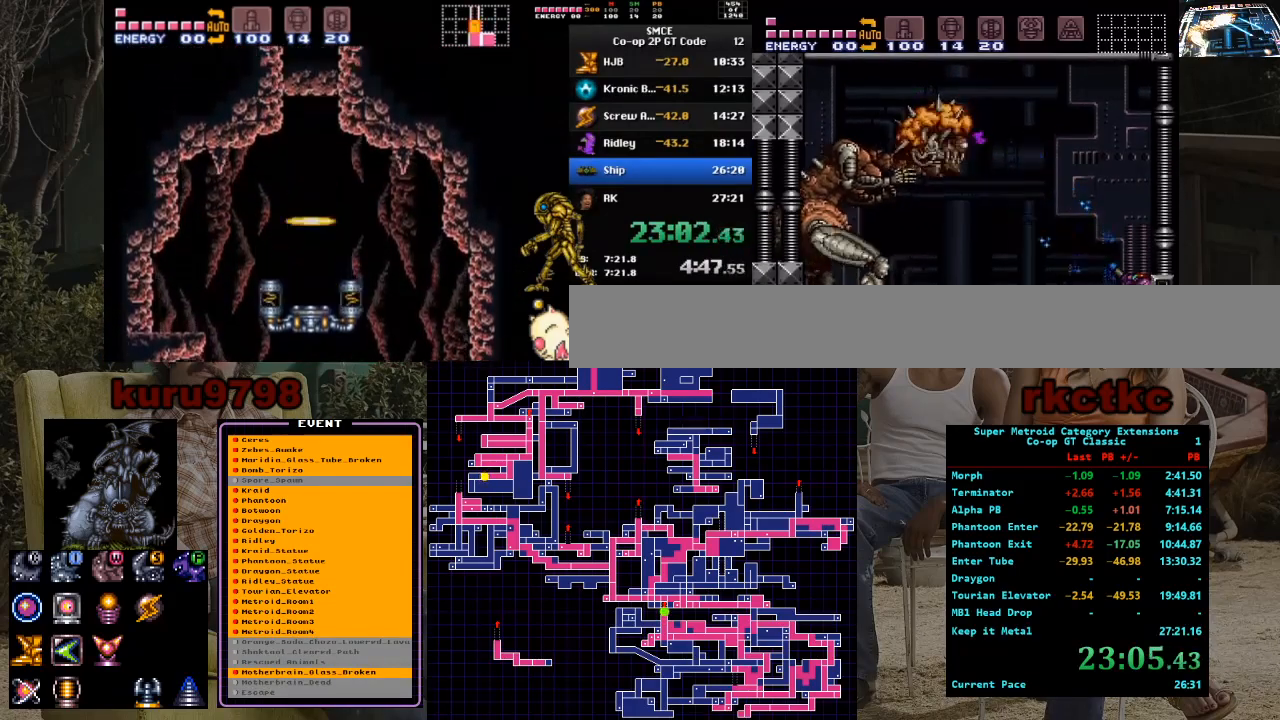
{"buttons": ["X"], "events": [[50, "R1", "up"]]}
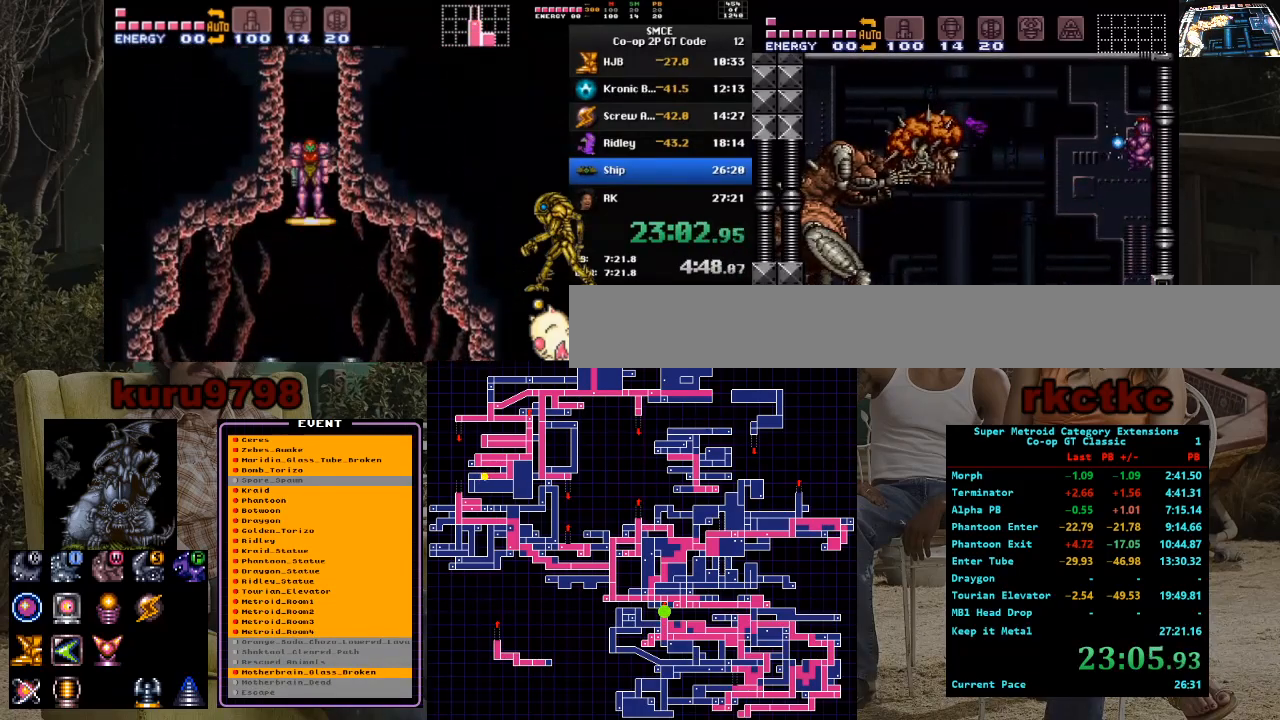
{"buttons": ["X", "R1"], "events": [[50, "X", "up"], [133, "X", "down"], [200, "R1", "down"]]}
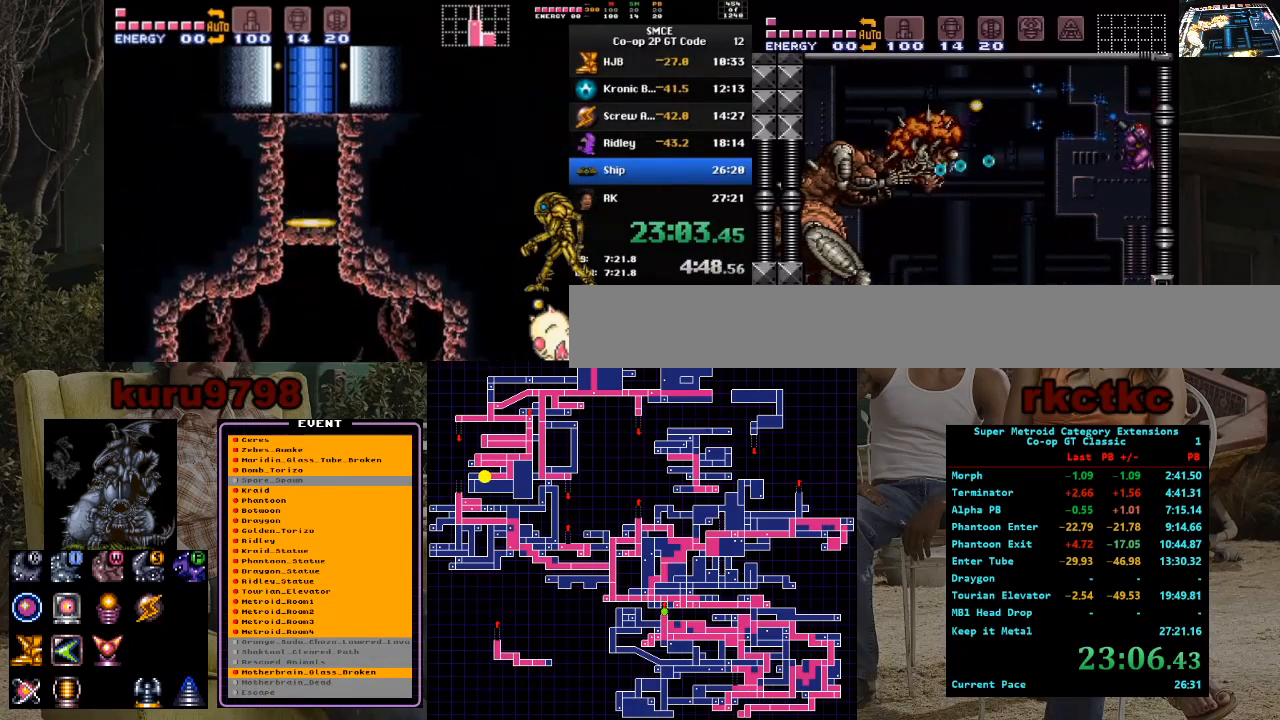
{"buttons": ["X", "R1"], "events": []}
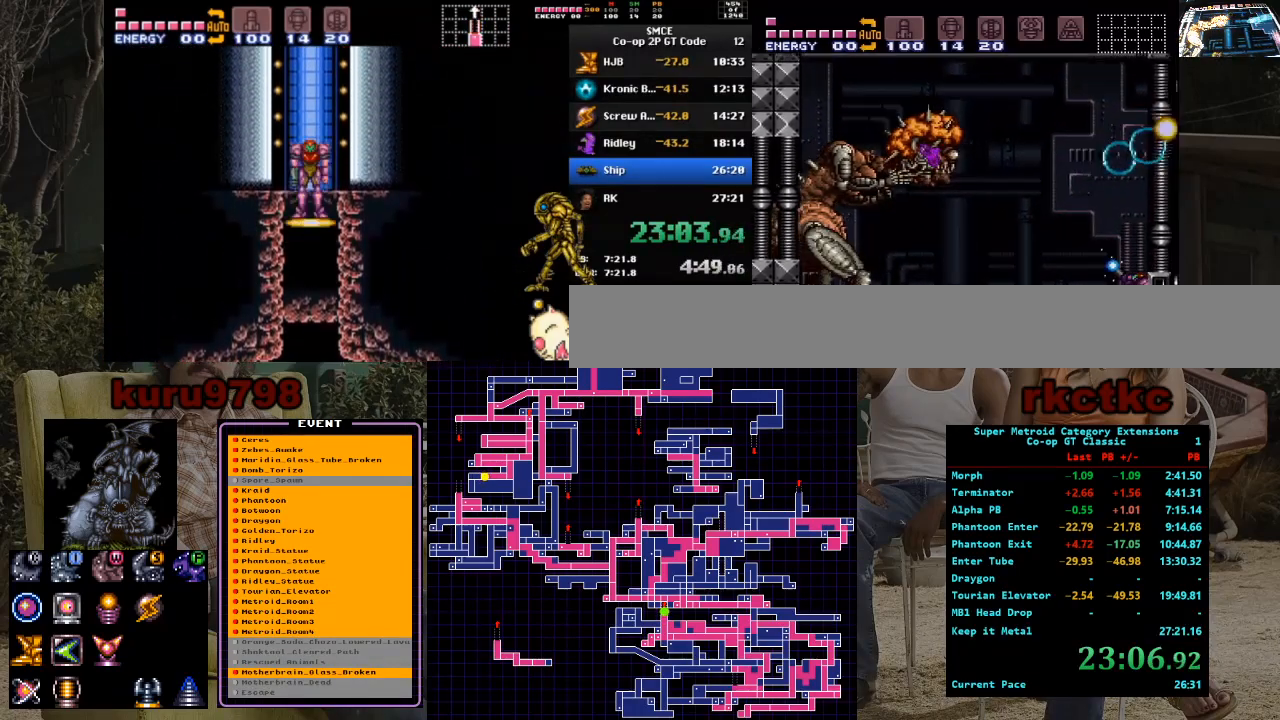
{"buttons": ["X", "R1"], "events": [[233, "X", "up"], [267, "X", "down"]]}
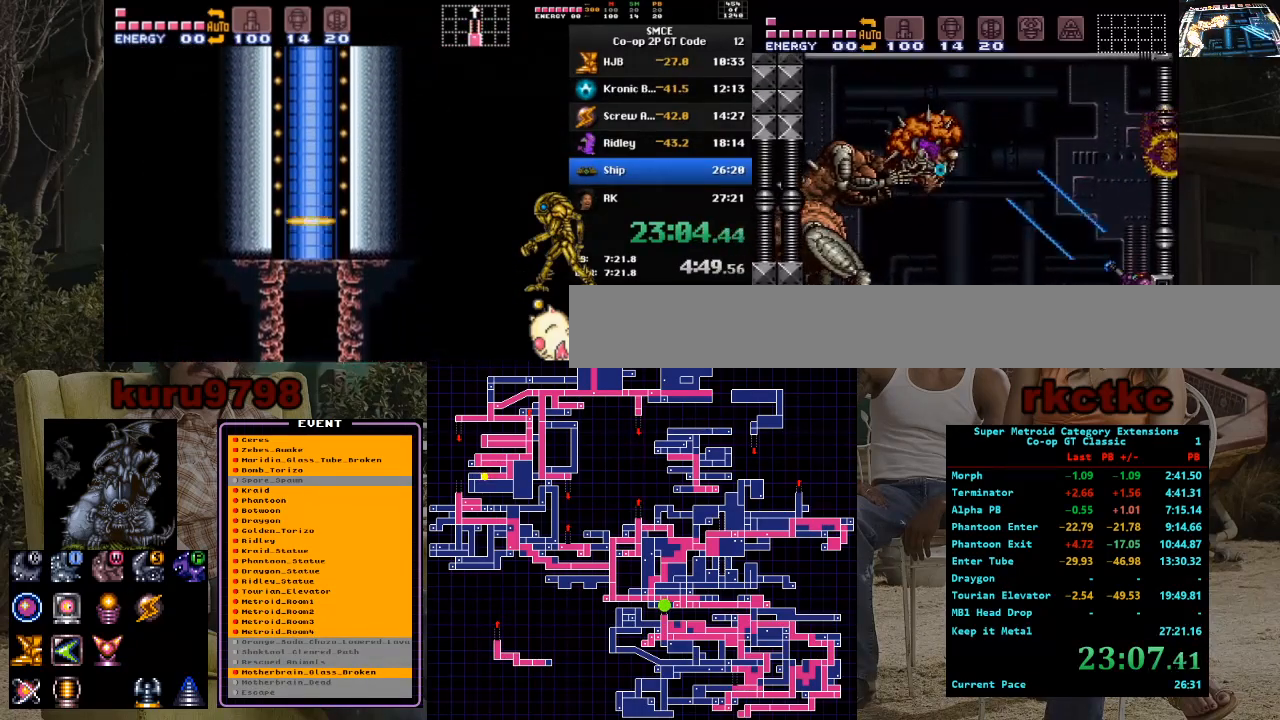
{"buttons": ["X", "R1"], "events": []}
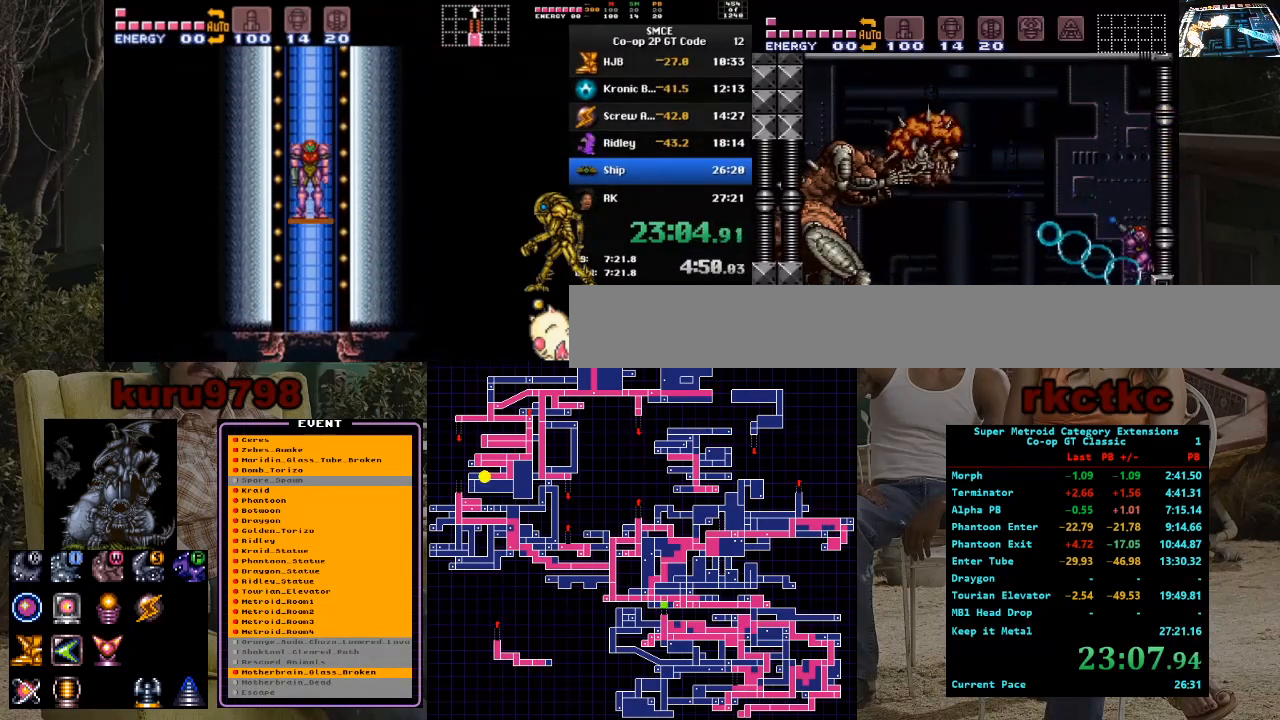
{"buttons": ["X", "R1"], "events": []}
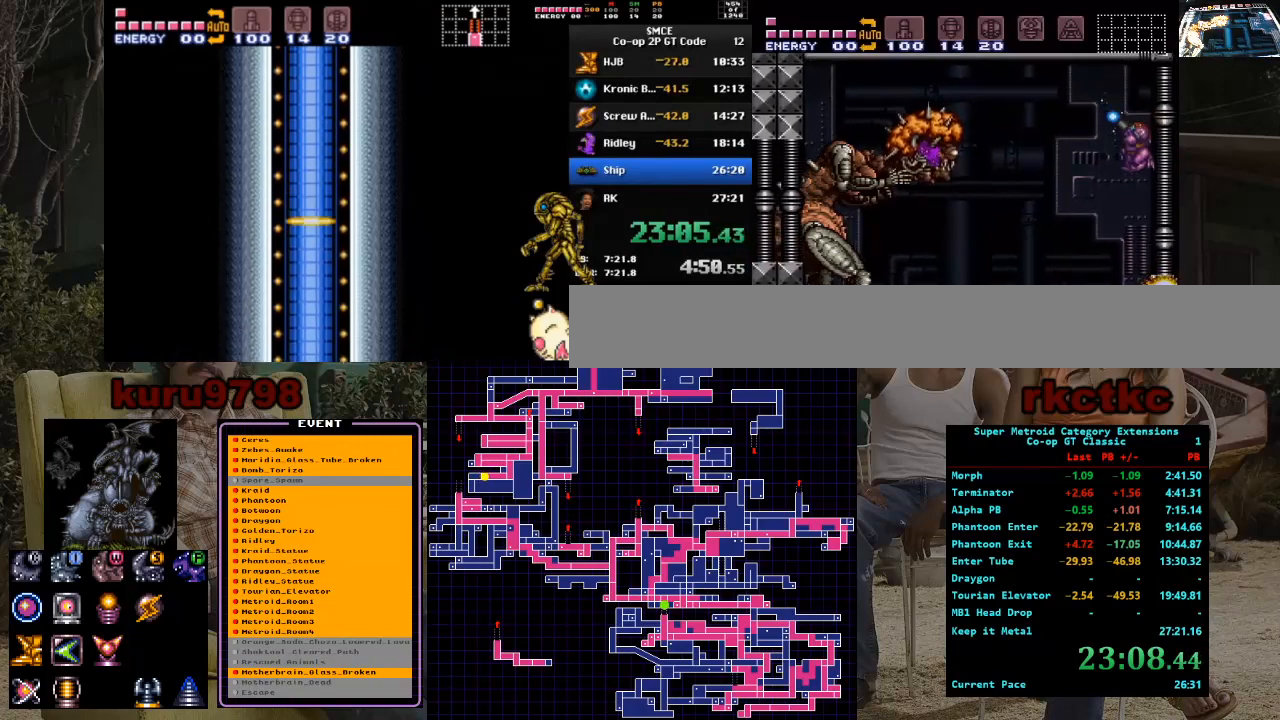
{"buttons": ["R1"], "events": [[483, "X", "up"]]}
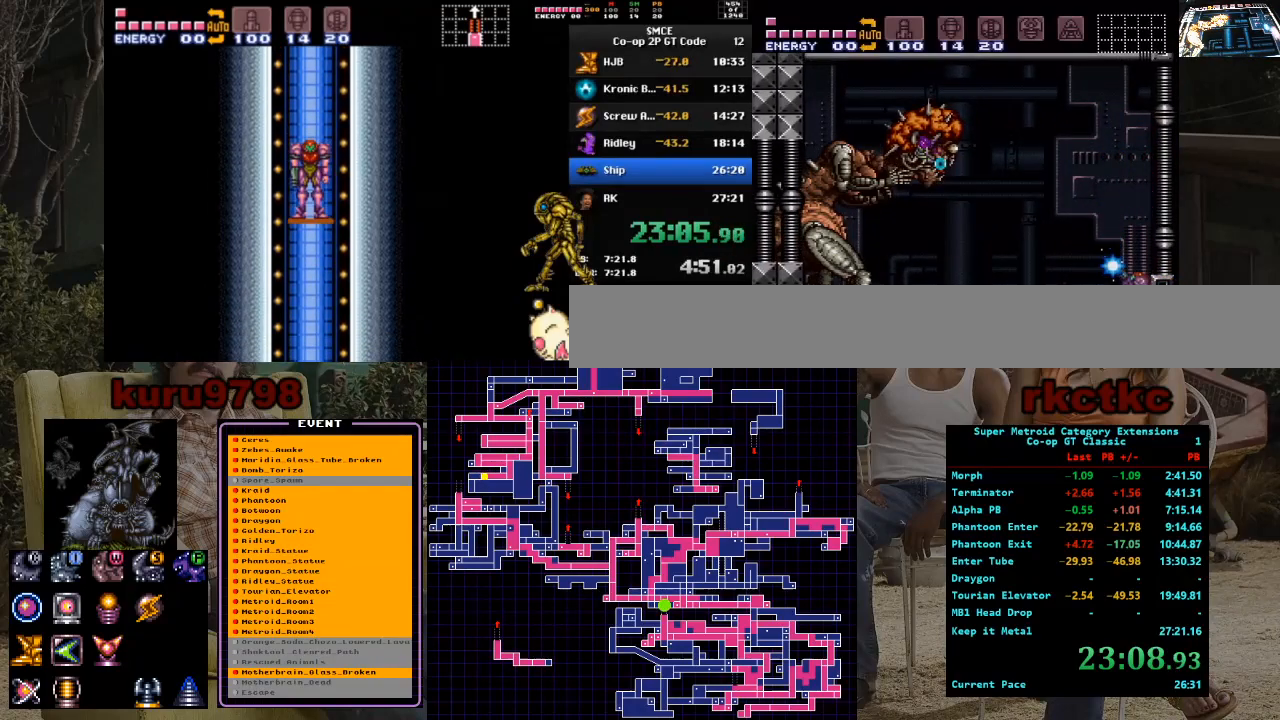
{"buttons": ["X"], "events": [[33, "X", "down"], [350, "R1", "up"]]}
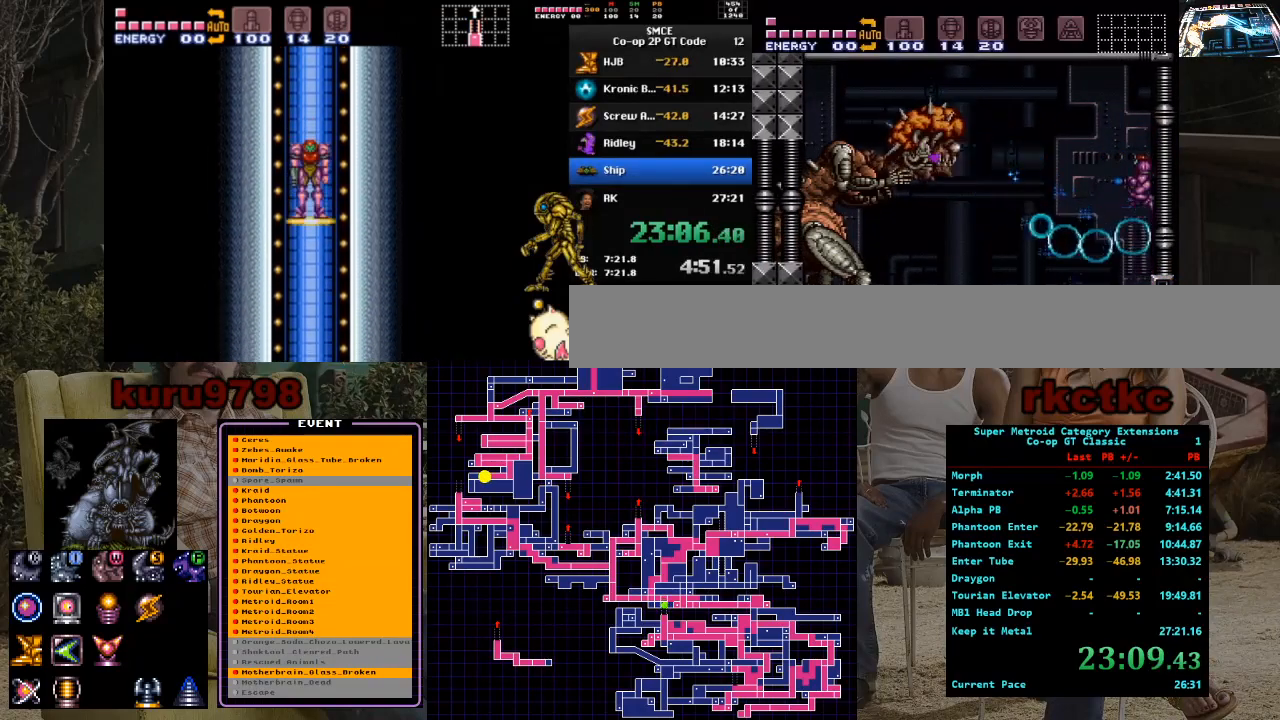
{"buttons": ["X"], "events": []}
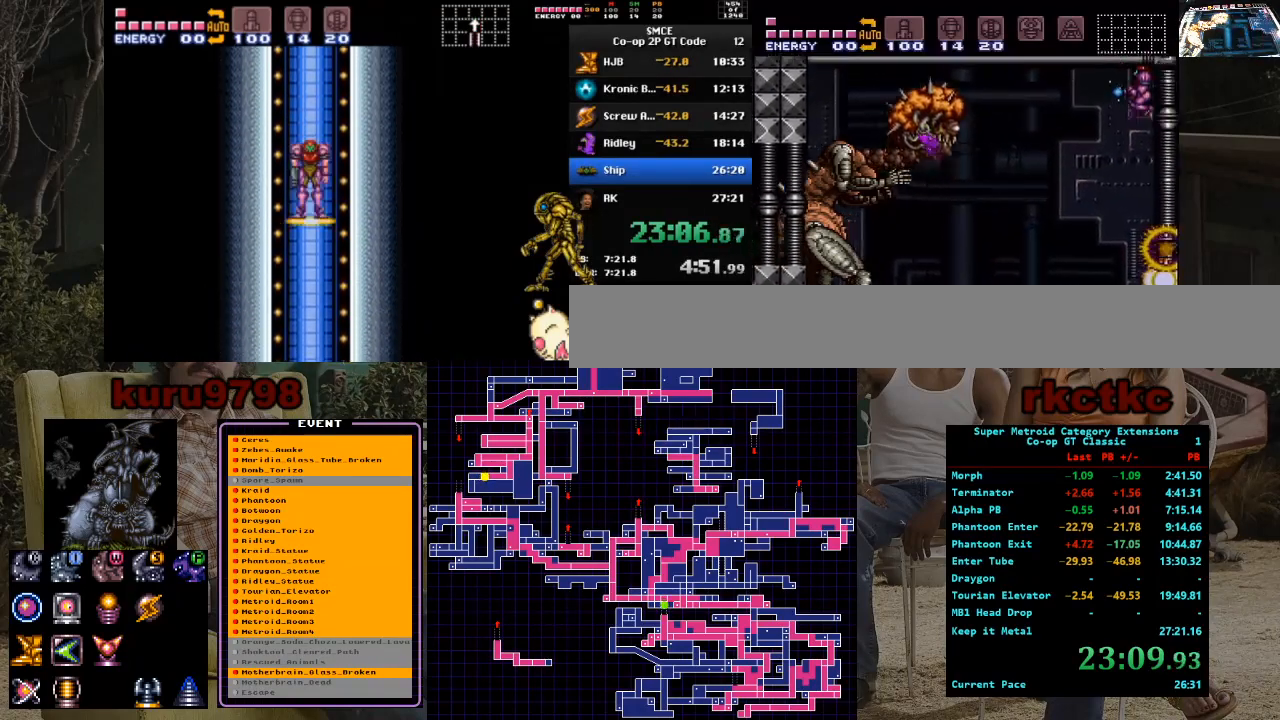
{"buttons": ["X", "R1"], "events": [[117, "X", "up"], [183, "X", "down"], [233, "R1", "down"]]}
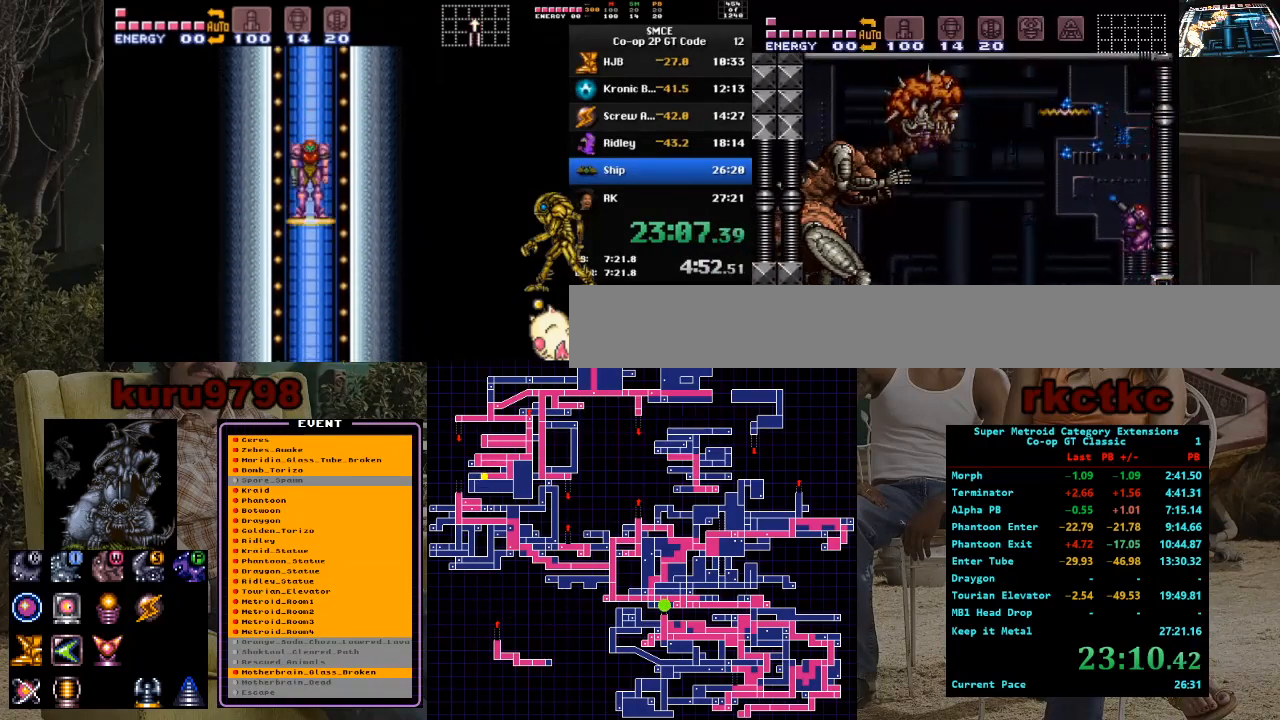
{"buttons": ["X", "R1"], "events": []}
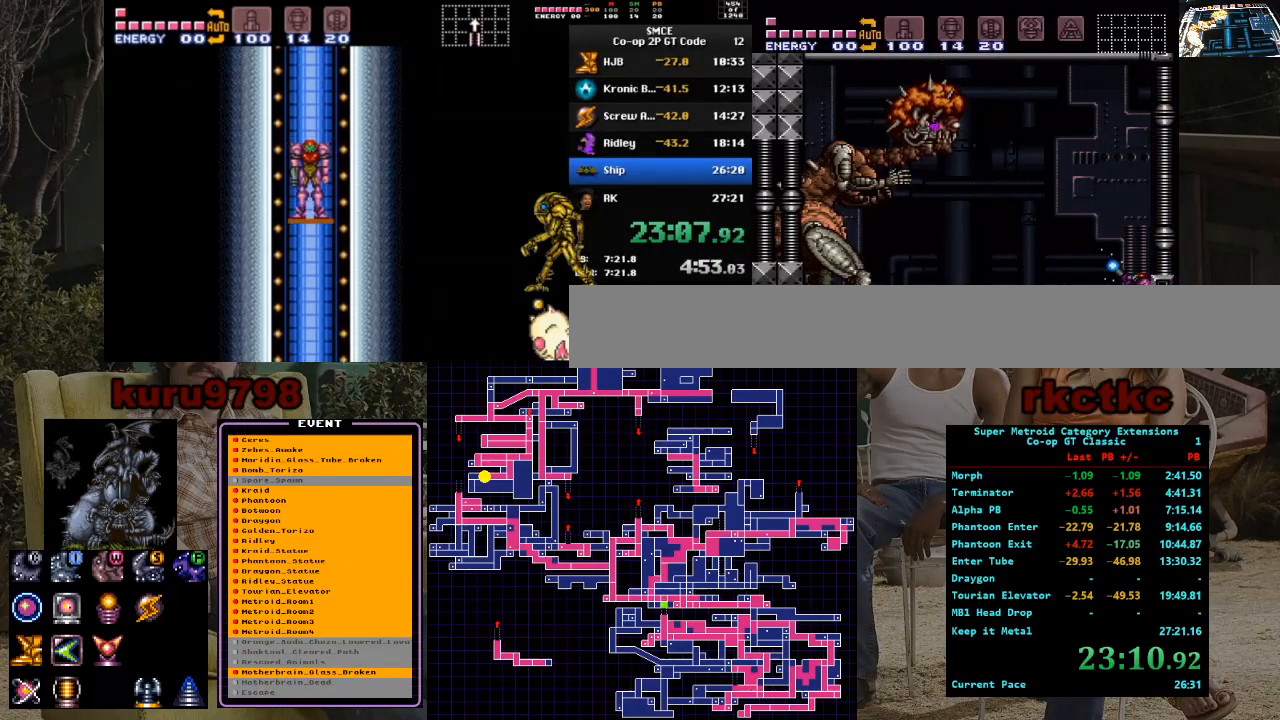
{"buttons": ["X", "R1"], "events": [[283, "X", "up"], [317, "X", "down"]]}
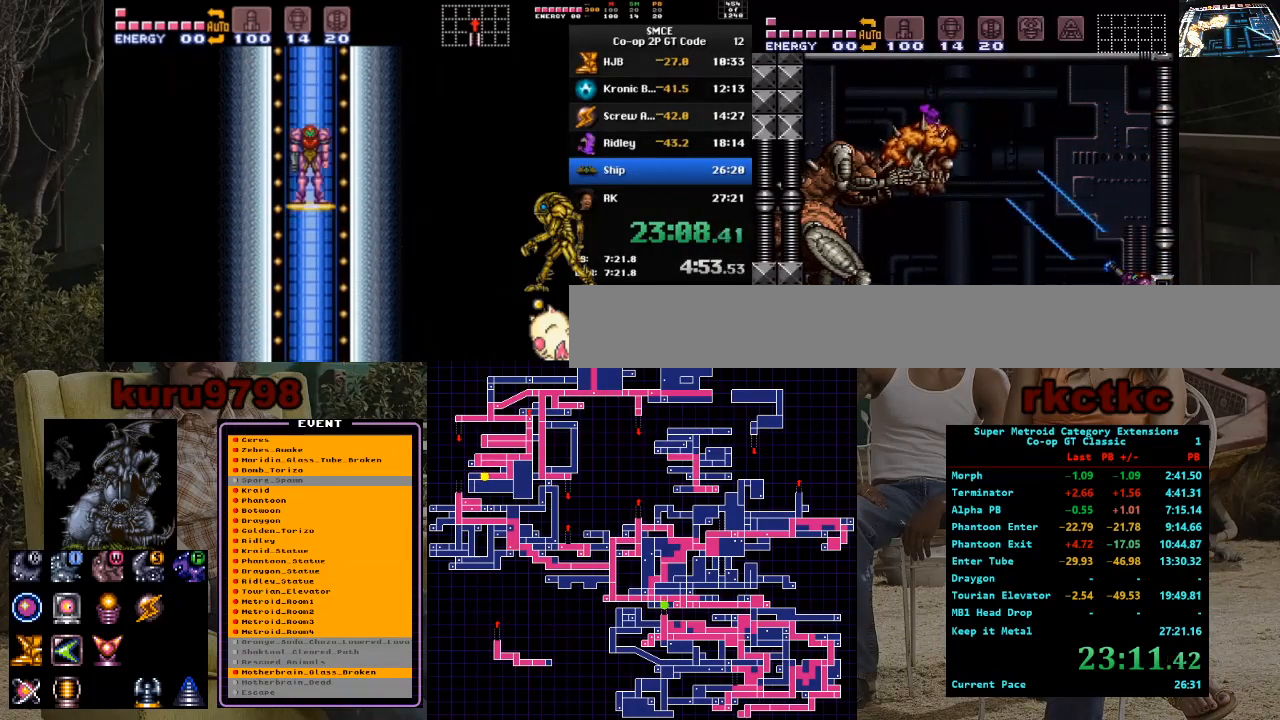
{"buttons": ["X", "R1"], "events": []}